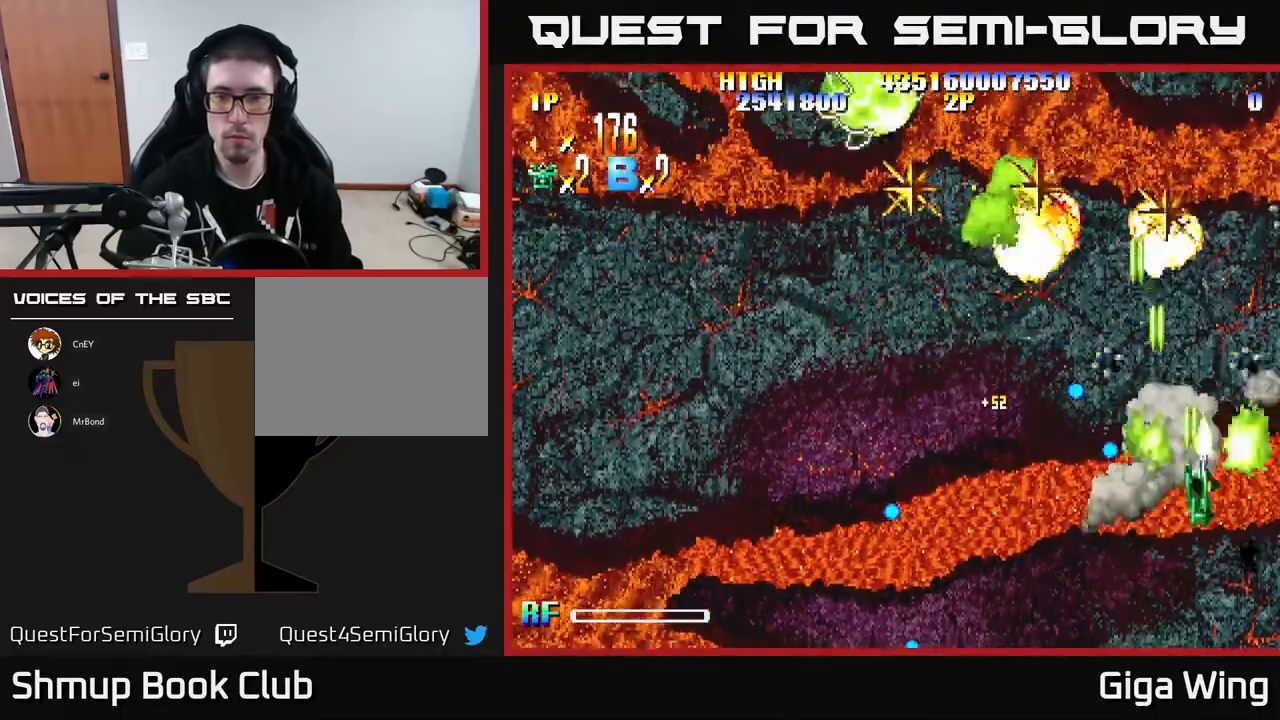
Gameplay with a controller (Xbox layout); each line is a JSON object with the inputs held at the frame after it. "events" lists button and stick changes between this image and that frame as [ms after this image, input, new state], when the widget could be followed in between. Not read: right_stick.
{"buttons": ["R2", "DPAD_LEFT"], "left_stick": "center", "events": [[17, "DPAD_UP", "down"], [33, "DPAD_RIGHT", "up"], [117, "DPAD_LEFT", "down"], [333, "DPAD_UP", "up"]]}
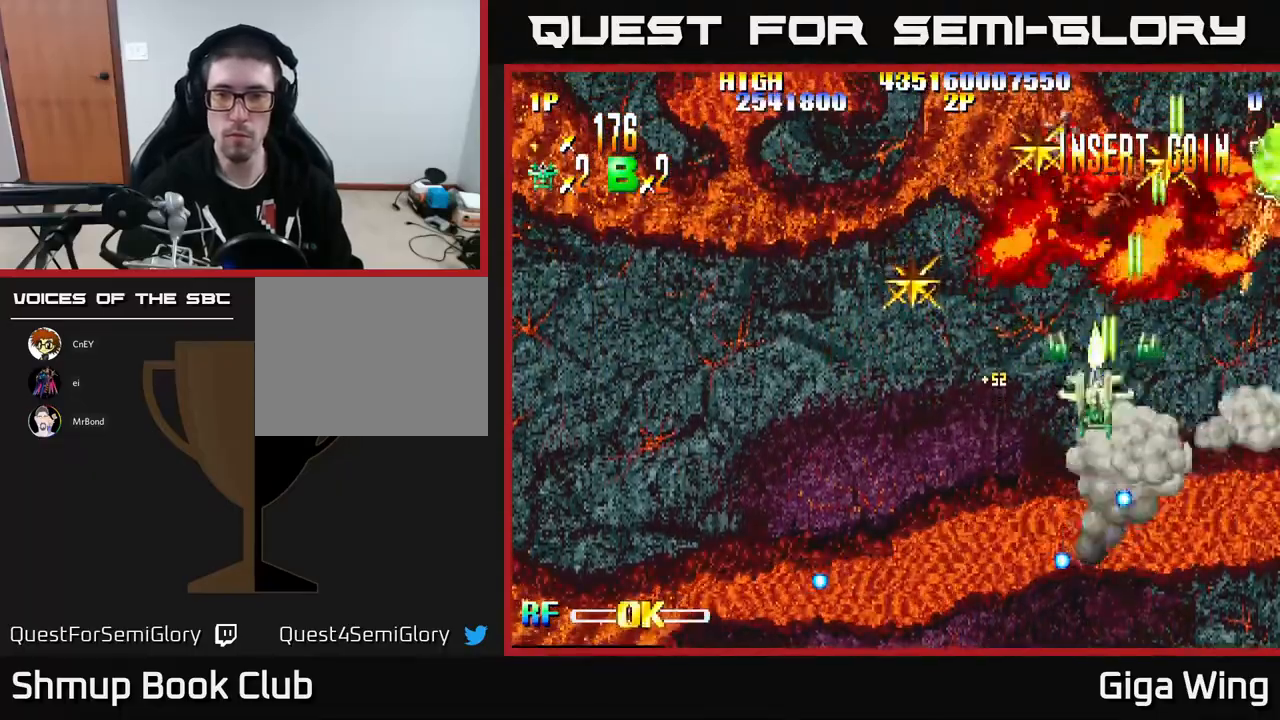
{"buttons": ["R2", "DPAD_LEFT"], "left_stick": "center", "events": [[17, "DPAD_DOWN", "down"], [433, "DPAD_DOWN", "up"]]}
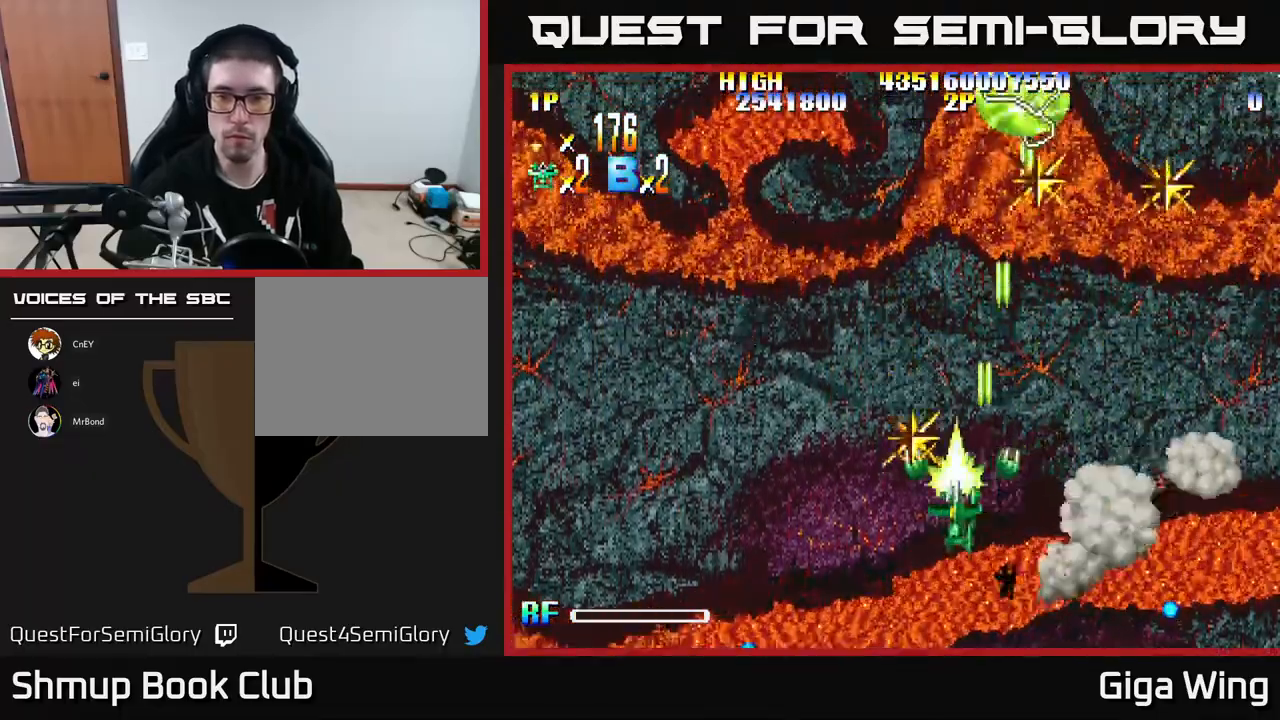
{"buttons": ["R2", "DPAD_UP", "DPAD_RIGHT"], "left_stick": "center", "events": [[17, "DPAD_UP", "down"], [50, "DPAD_LEFT", "up"], [83, "DPAD_RIGHT", "down"]]}
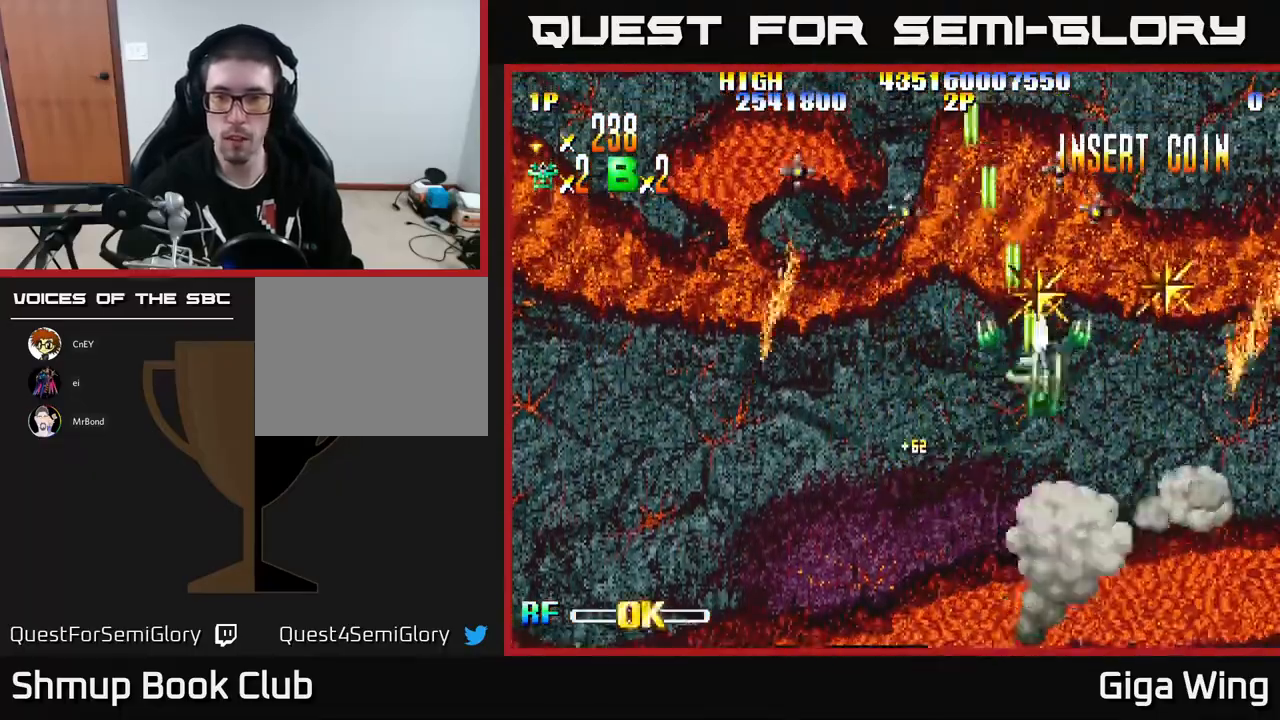
{"buttons": ["R2", "DPAD_DOWN", "DPAD_LEFT"], "left_stick": "center", "events": [[67, "DPAD_UP", "up"], [100, "DPAD_DOWN", "down"], [417, "DPAD_RIGHT", "up"], [500, "DPAD_LEFT", "down"]]}
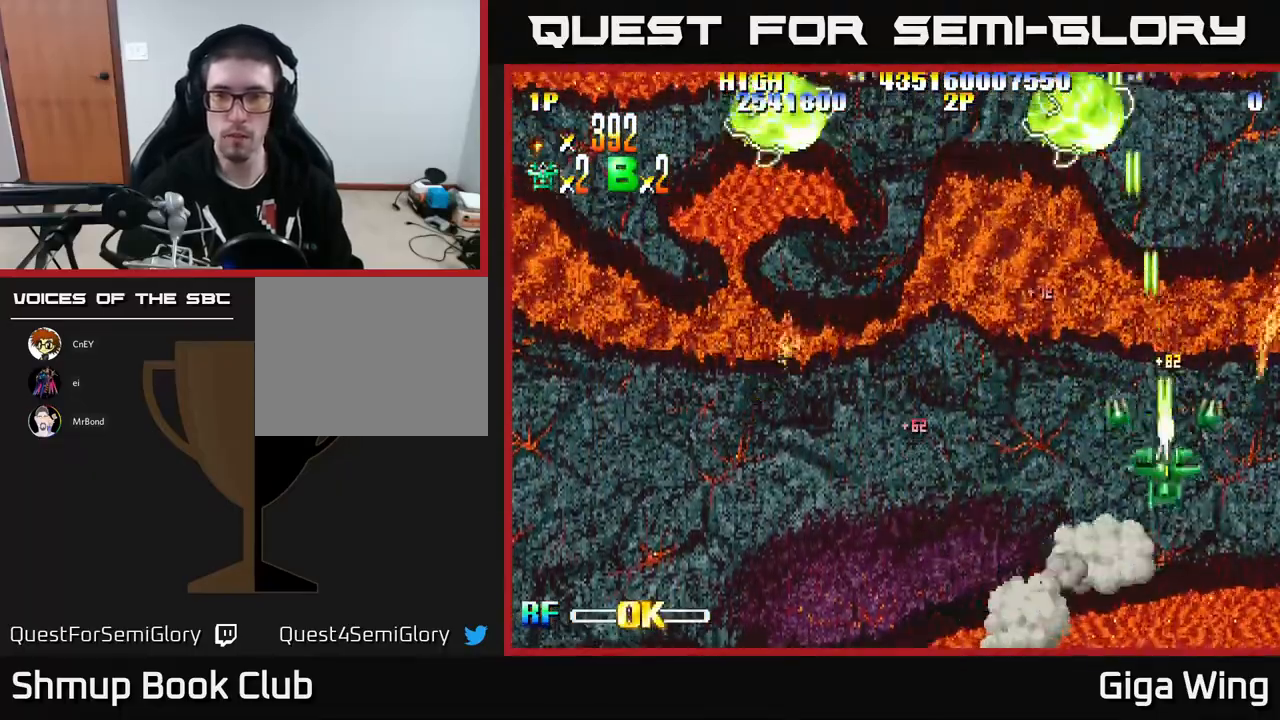
{"buttons": ["DPAD_LEFT"], "left_stick": "center", "events": [[133, "DPAD_DOWN", "up"], [333, "R2", "up"]]}
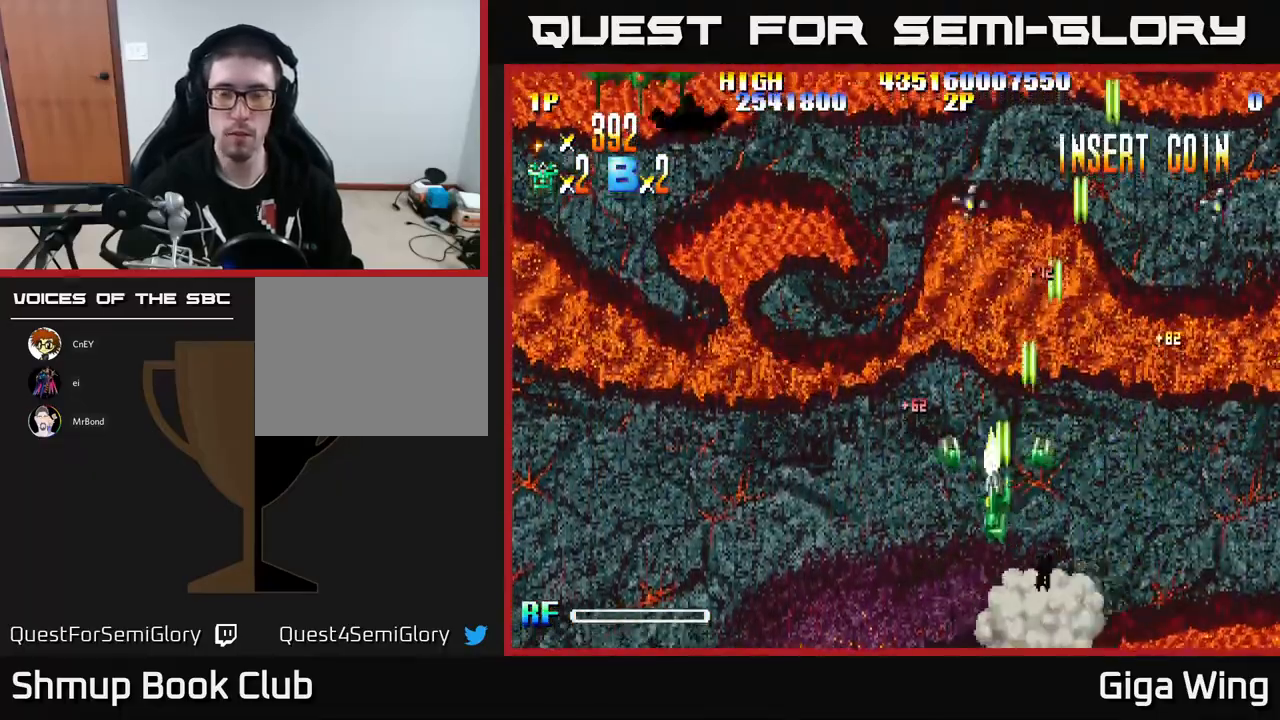
{"buttons": [], "left_stick": "center", "events": [[183, "DPAD_UP", "down"], [417, "DPAD_LEFT", "up"], [500, "DPAD_UP", "up"]]}
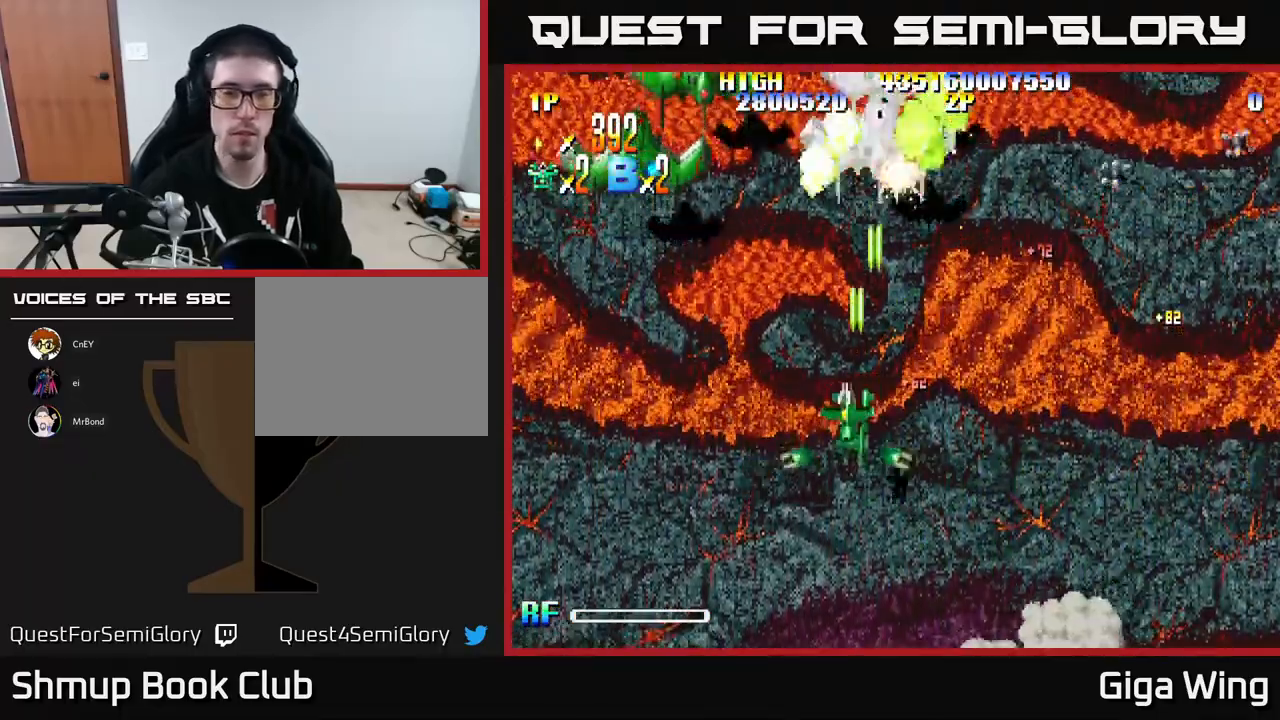
{"buttons": ["DPAD_DOWN"], "left_stick": "center", "events": [[17, "DPAD_DOWN", "down"], [17, "R2", "down"], [200, "R2", "up"]]}
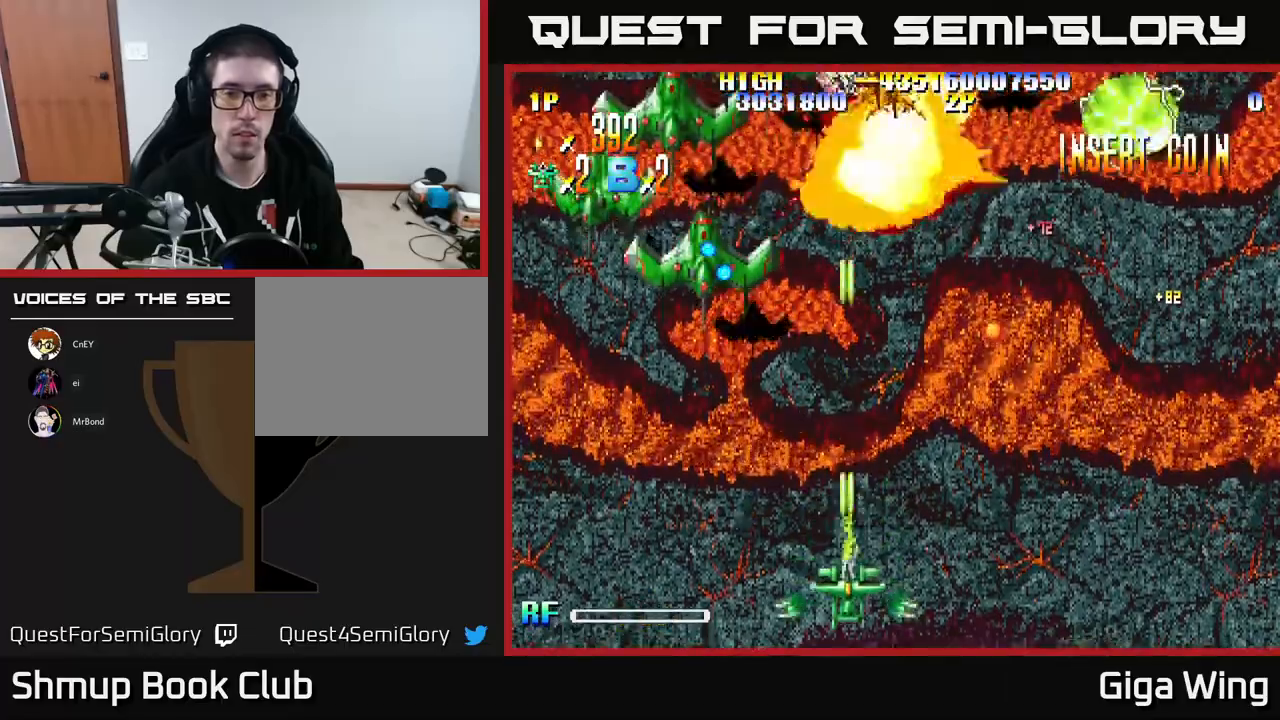
{"buttons": ["R2", "DPAD_UP", "DPAD_LEFT"], "left_stick": "center", "events": [[133, "DPAD_LEFT", "down"], [133, "R2", "down"], [333, "DPAD_DOWN", "up"], [467, "DPAD_UP", "down"]]}
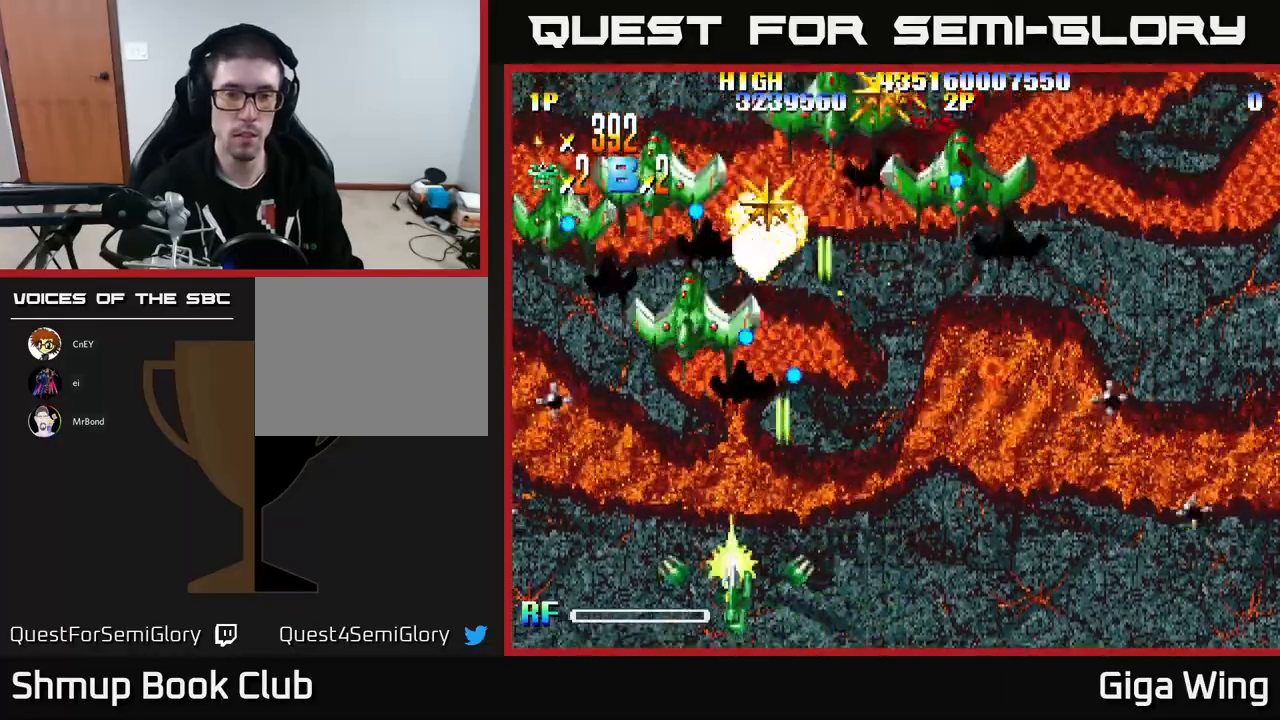
{"buttons": ["R2", "DPAD_LEFT"], "left_stick": "center", "events": [[183, "DPAD_LEFT", "up"], [267, "DPAD_LEFT", "down"], [500, "DPAD_UP", "up"]]}
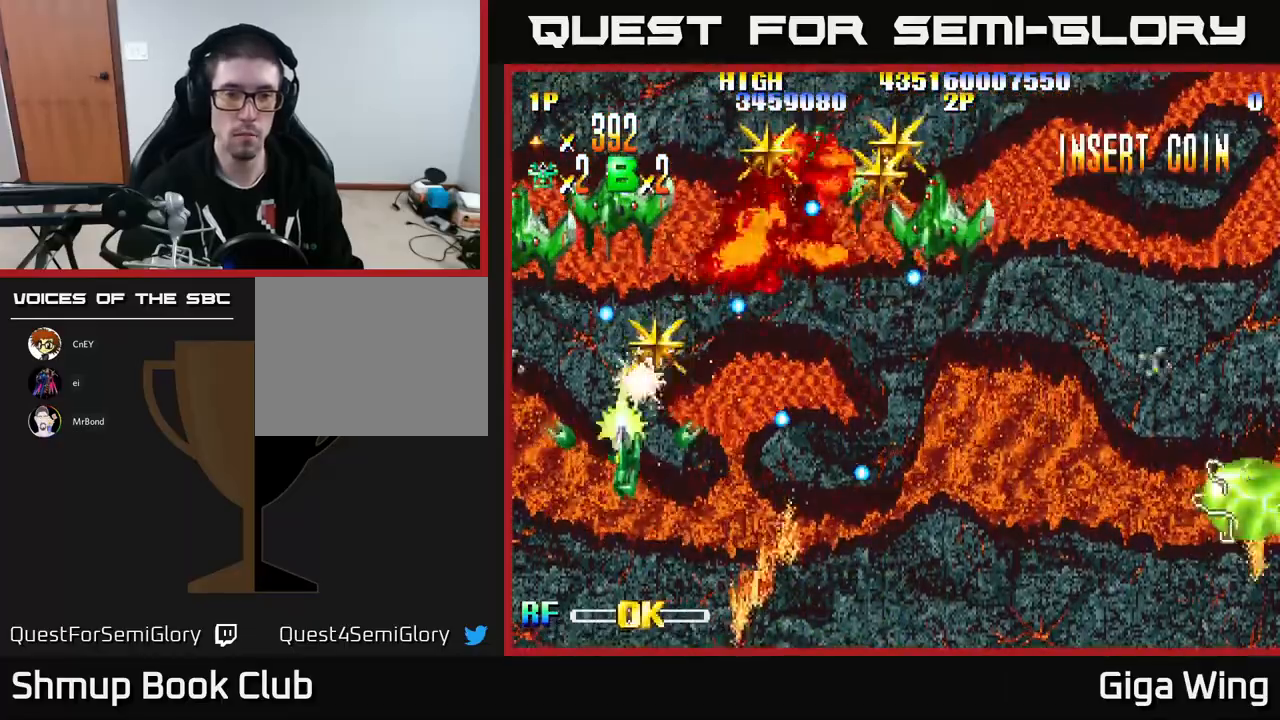
{"buttons": ["R2", "DPAD_DOWN", "DPAD_RIGHT"], "left_stick": "center", "events": [[117, "DPAD_UP", "down"], [317, "DPAD_LEFT", "up"], [417, "DPAD_RIGHT", "down"], [417, "DPAD_UP", "up"], [433, "DPAD_DOWN", "down"]]}
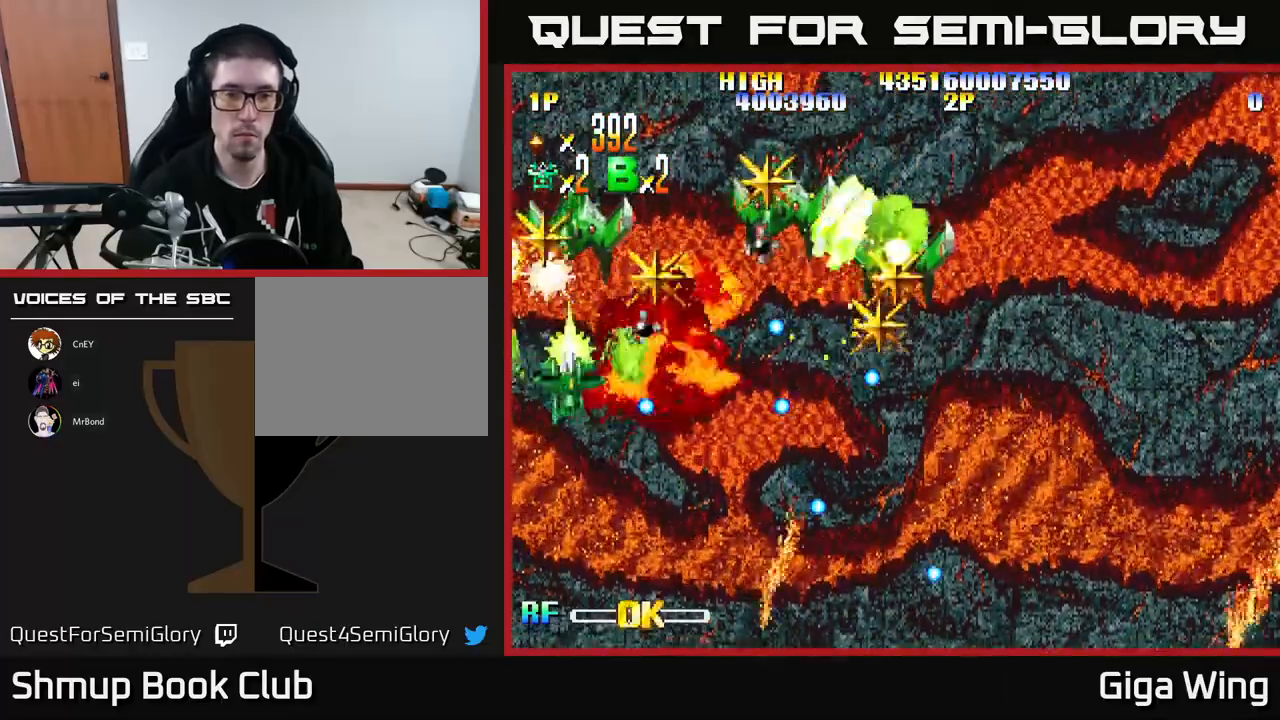
{"buttons": ["R2", "DPAD_RIGHT"], "left_stick": "center", "events": [[33, "DPAD_DOWN", "up"], [50, "DPAD_RIGHT", "up"], [50, "DPAD_UP", "down"], [133, "DPAD_RIGHT", "down"], [133, "DPAD_UP", "up"], [250, "DPAD_DOWN", "down"], [367, "DPAD_DOWN", "up"], [400, "DPAD_UP", "down"], [500, "DPAD_UP", "up"]]}
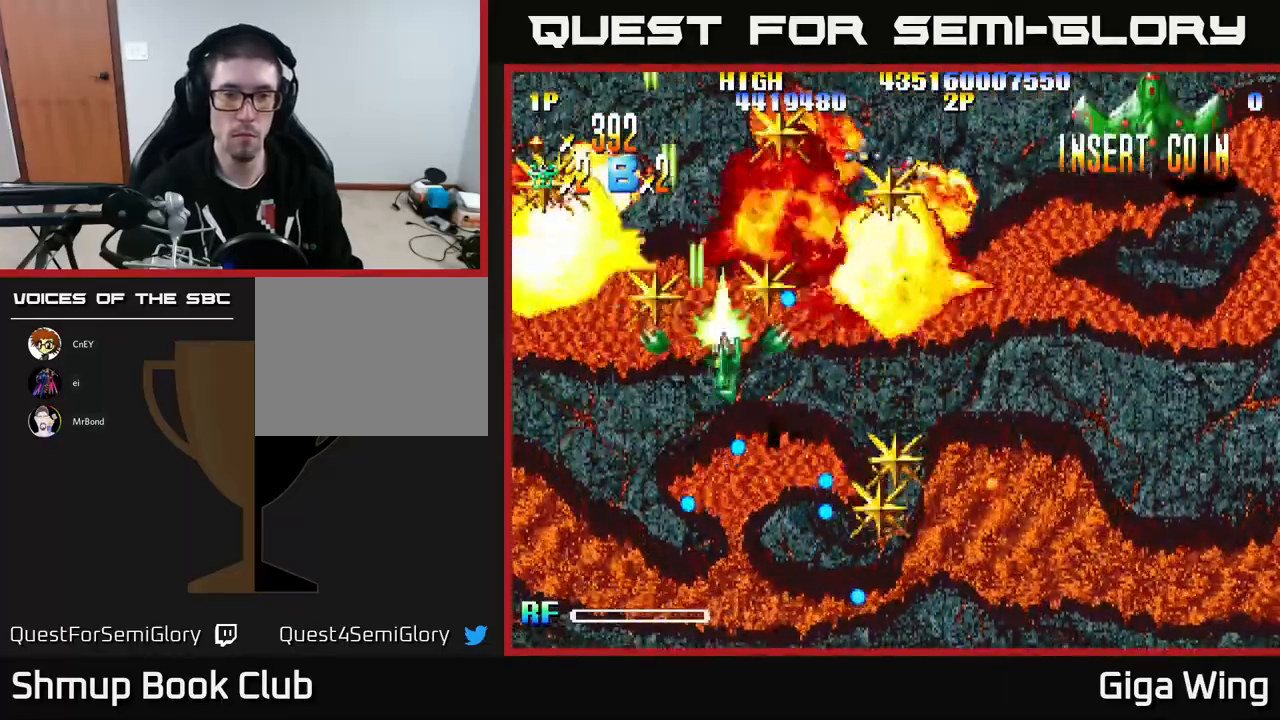
{"buttons": ["R2", "DPAD_RIGHT"], "left_stick": "center", "events": [[67, "DPAD_RIGHT", "up"], [83, "DPAD_DOWN", "down"], [300, "DPAD_RIGHT", "down"], [350, "DPAD_DOWN", "up"]]}
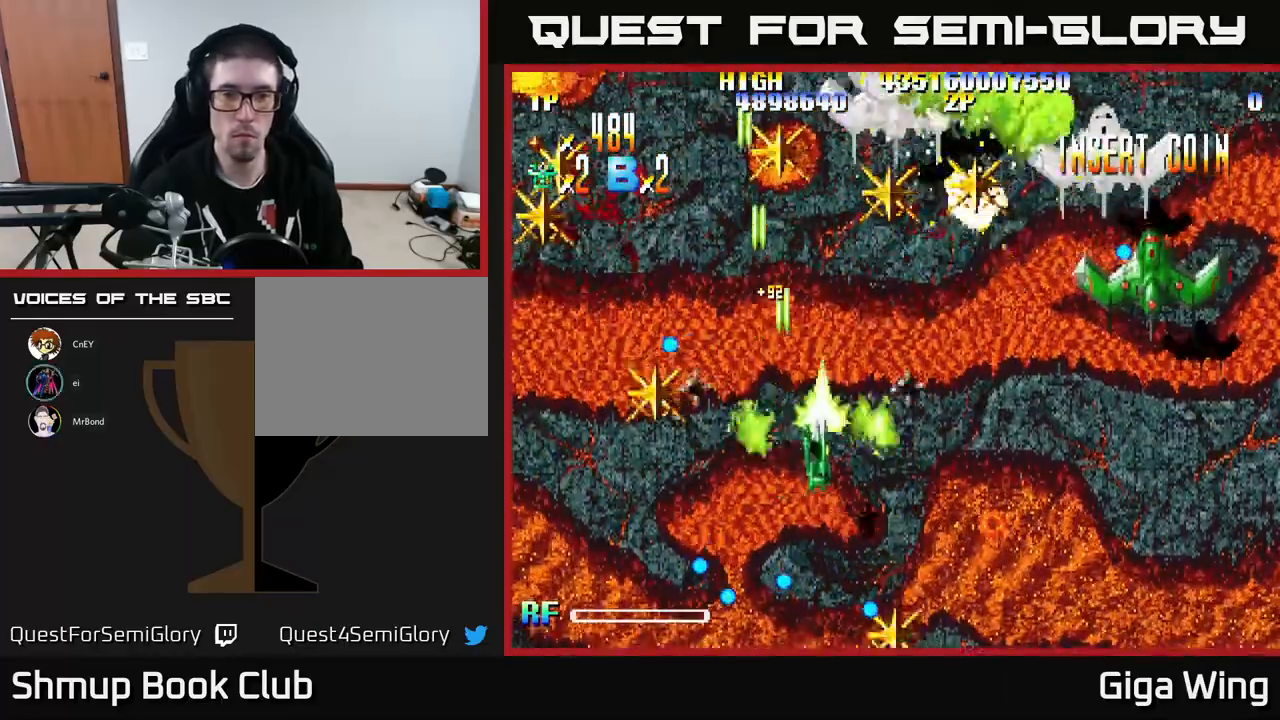
{"buttons": ["R2", "DPAD_DOWN", "DPAD_RIGHT"], "left_stick": "center", "events": [[33, "DPAD_UP", "down"], [183, "DPAD_UP", "up"], [383, "DPAD_DOWN", "down"], [417, "DPAD_RIGHT", "up"], [467, "DPAD_RIGHT", "down"]]}
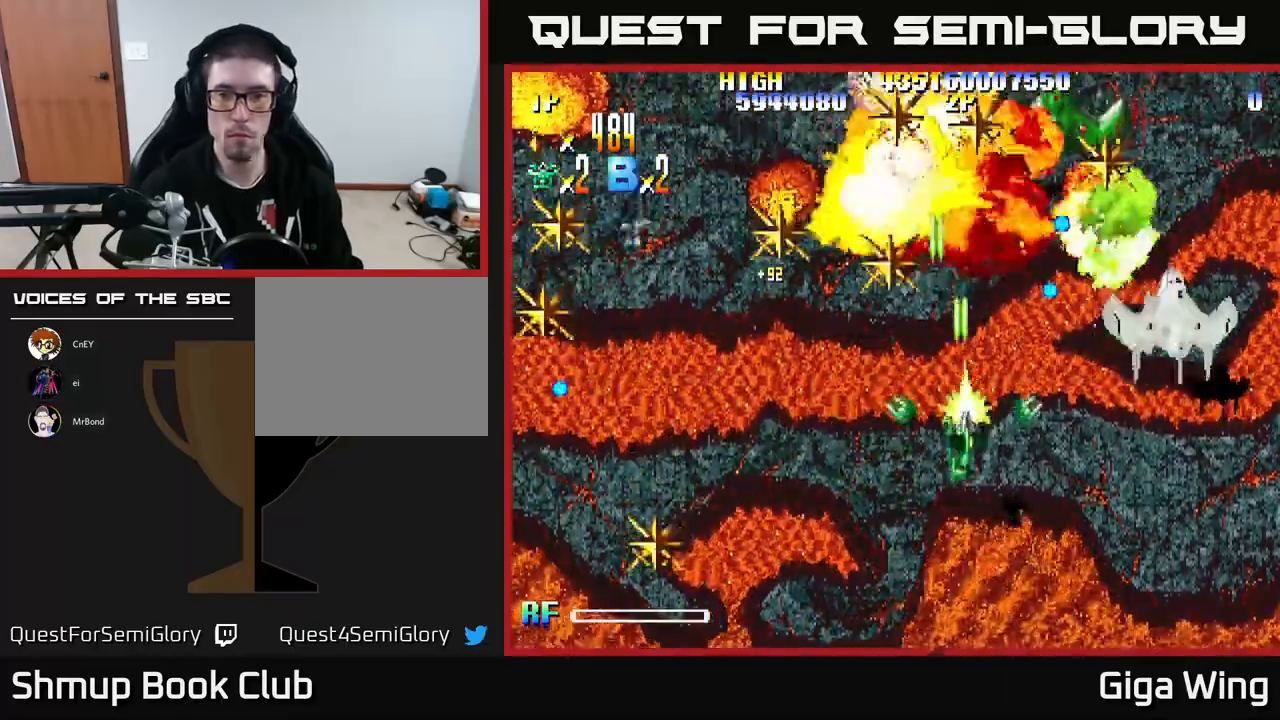
{"buttons": ["R2", "DPAD_RIGHT"], "left_stick": "center", "events": [[33, "DPAD_DOWN", "up"], [83, "DPAD_DOWN", "down"], [200, "DPAD_DOWN", "up"]]}
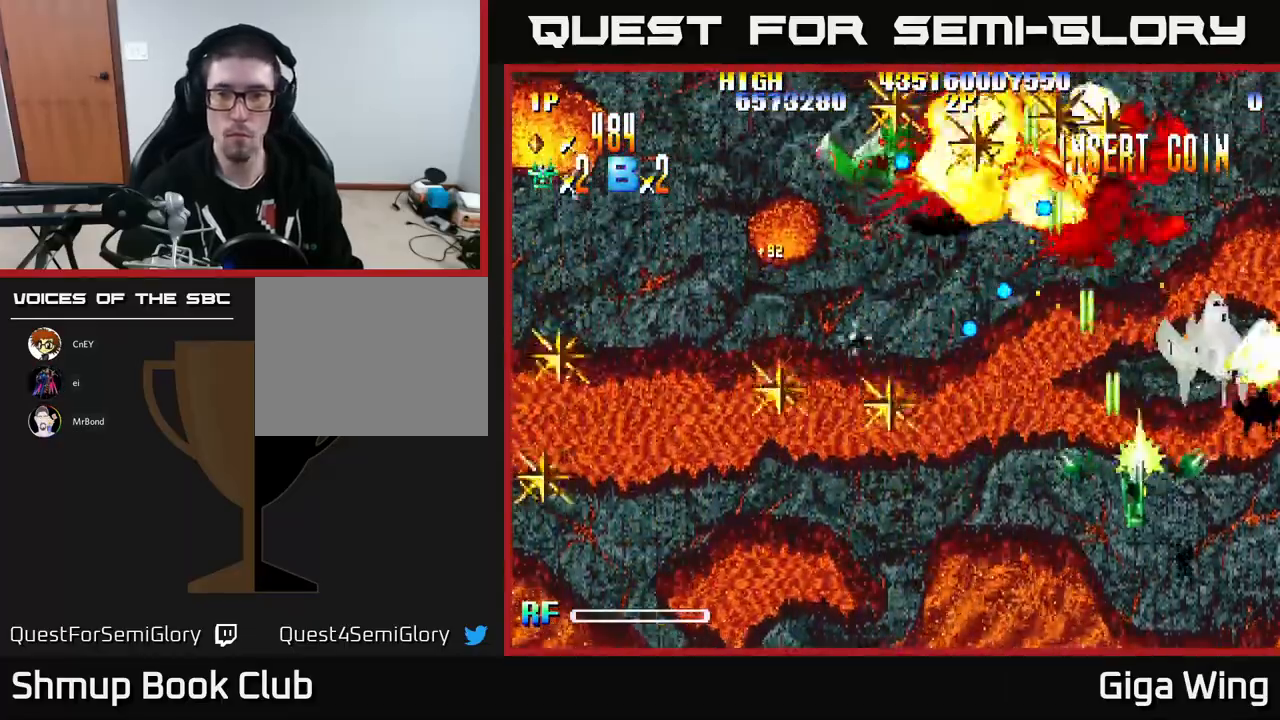
{"buttons": ["R2", "DPAD_UP", "DPAD_LEFT"], "left_stick": "center", "events": [[33, "DPAD_DOWN", "down"], [67, "DPAD_RIGHT", "up"], [100, "DPAD_LEFT", "down"], [200, "DPAD_DOWN", "up"], [267, "DPAD_UP", "down"]]}
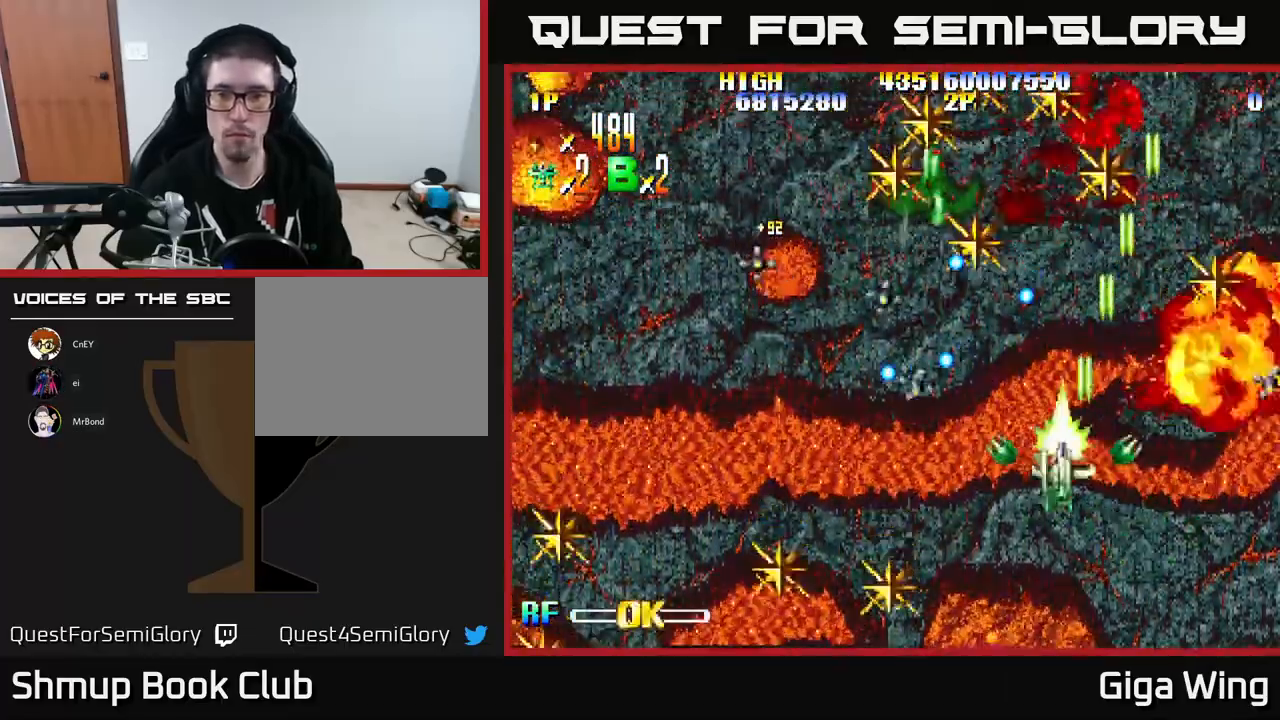
{"buttons": ["R2", "DPAD_LEFT"], "left_stick": "center", "events": [[133, "DPAD_LEFT", "up"], [133, "DPAD_UP", "up"], [217, "DPAD_DOWN", "down"], [217, "DPAD_RIGHT", "down"], [300, "DPAD_RIGHT", "up"], [333, "DPAD_DOWN", "up"], [333, "DPAD_LEFT", "down"]]}
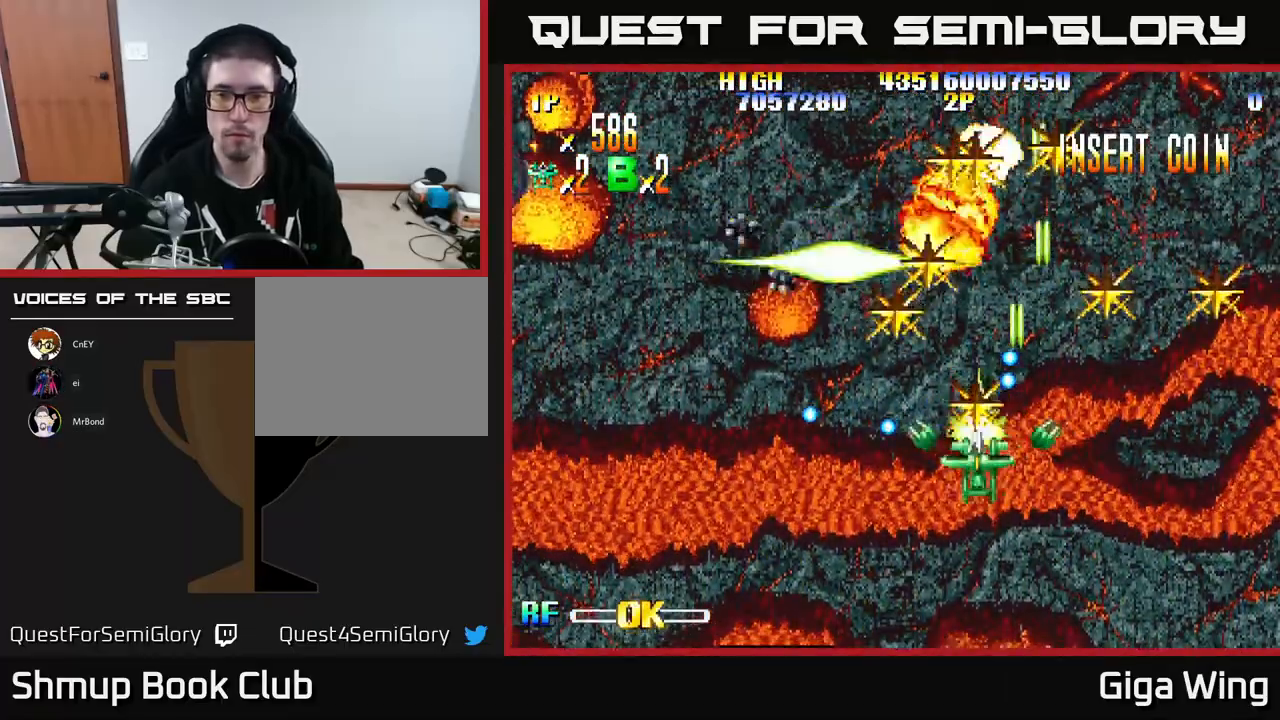
{"buttons": ["R2", "DPAD_UP", "DPAD_RIGHT"], "left_stick": "center", "events": [[67, "DPAD_UP", "down"], [233, "DPAD_LEFT", "up"], [267, "DPAD_RIGHT", "down"]]}
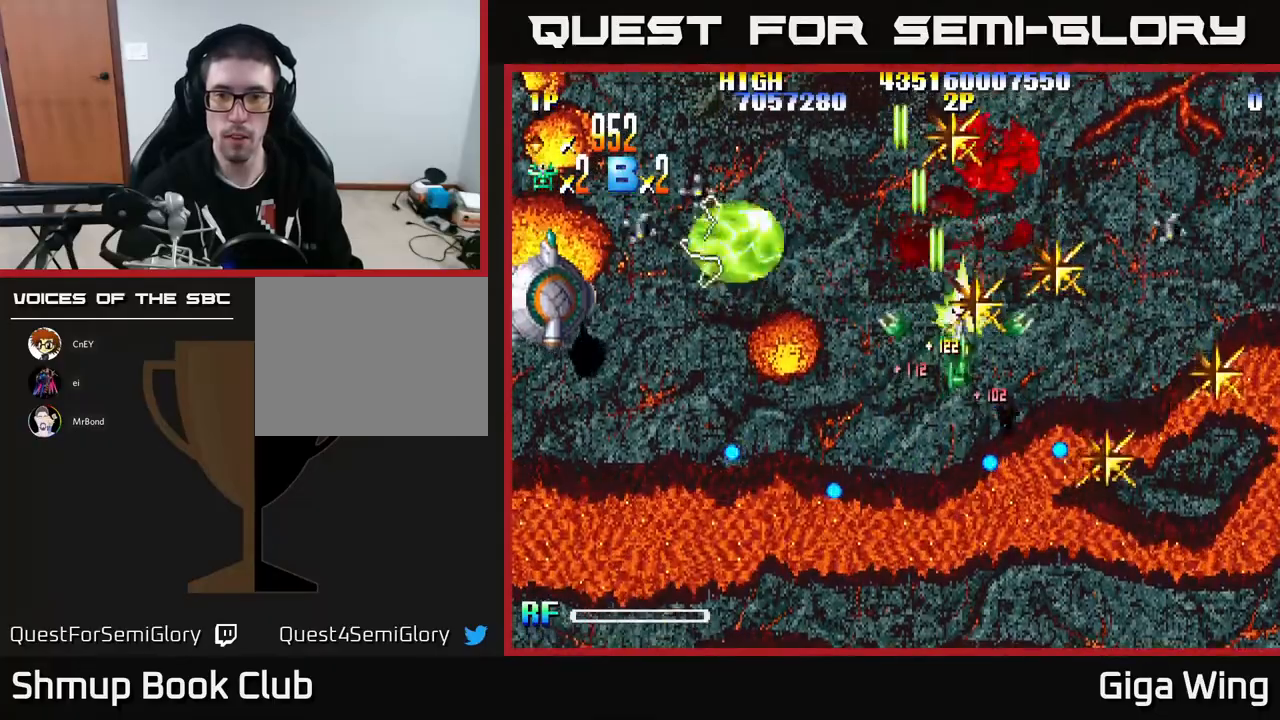
{"buttons": ["R2", "DPAD_UP", "DPAD_LEFT"], "left_stick": "center", "events": [[133, "DPAD_UP", "up"], [150, "DPAD_DOWN", "down"], [200, "DPAD_RIGHT", "up"], [333, "DPAD_DOWN", "up"], [350, "DPAD_LEFT", "down"], [367, "DPAD_UP", "down"]]}
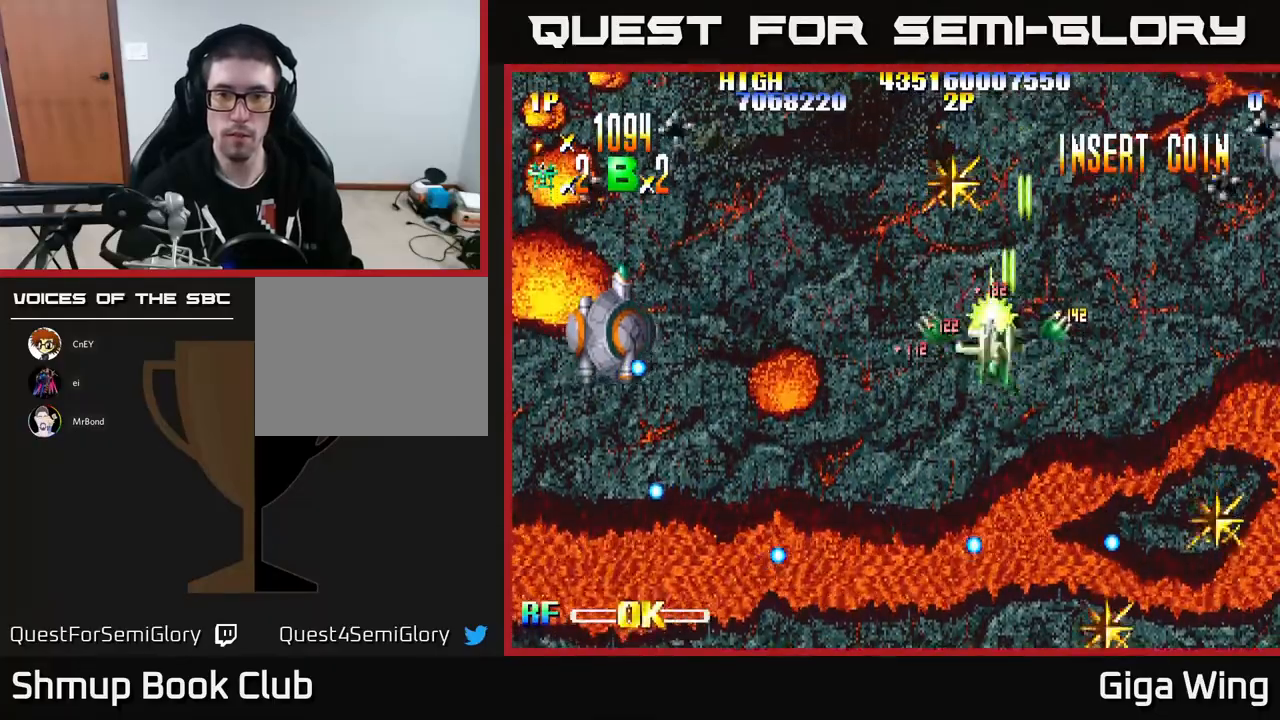
{"buttons": ["R2", "DPAD_DOWN", "DPAD_LEFT"], "left_stick": "center", "events": [[133, "DPAD_LEFT", "up"], [217, "DPAD_RIGHT", "down"], [250, "DPAD_RIGHT", "up"], [300, "DPAD_UP", "up"], [317, "DPAD_LEFT", "down"], [350, "DPAD_DOWN", "down"]]}
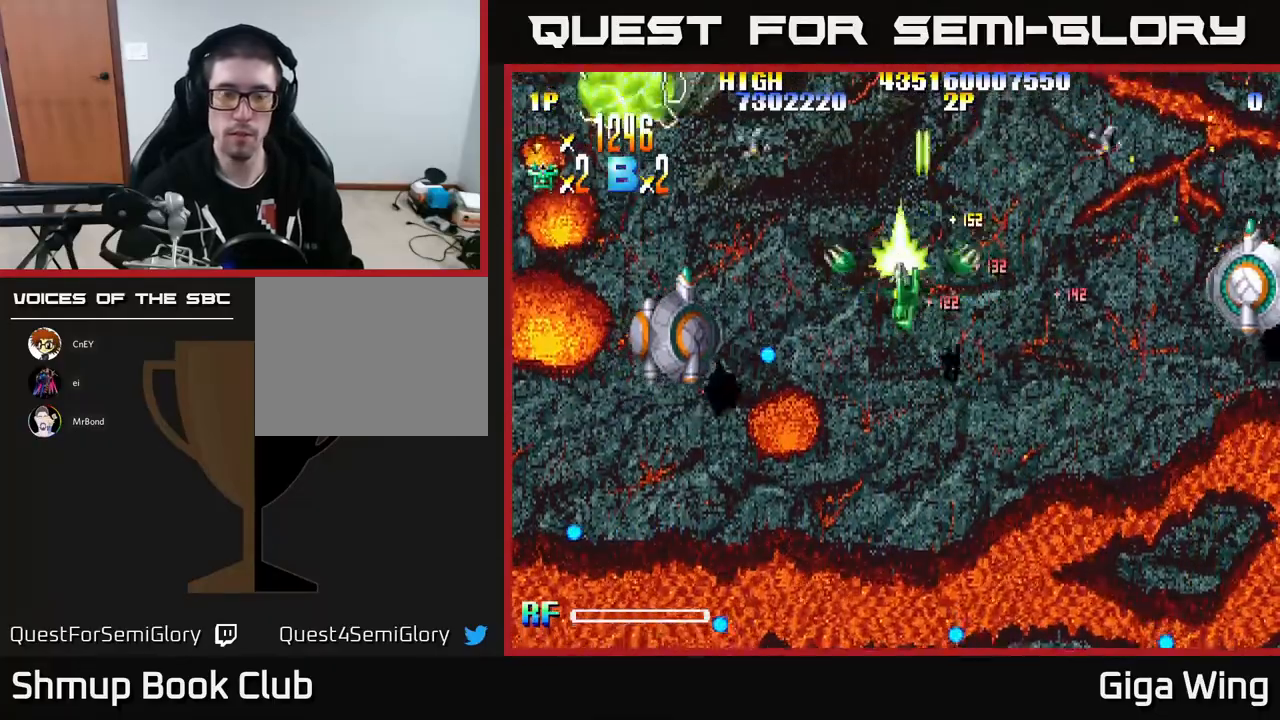
{"buttons": ["R2", "DPAD_LEFT"], "left_stick": "center", "events": [[83, "DPAD_LEFT", "up"], [133, "DPAD_RIGHT", "down"], [283, "DPAD_RIGHT", "up"], [333, "DPAD_LEFT", "down"], [400, "DPAD_DOWN", "up"]]}
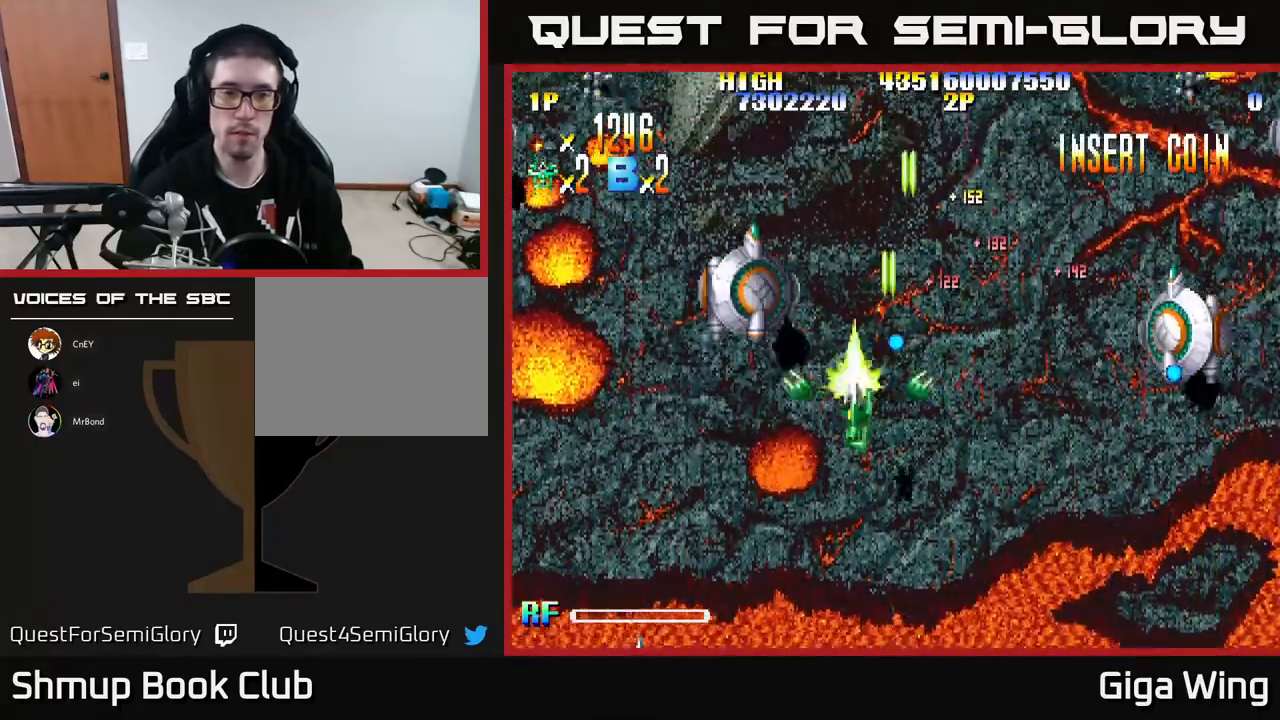
{"buttons": ["R2", "DPAD_DOWN", "DPAD_RIGHT"], "left_stick": "center", "events": [[33, "DPAD_LEFT", "up"], [50, "DPAD_DOWN", "down"], [50, "DPAD_RIGHT", "down"], [233, "DPAD_DOWN", "up"], [333, "DPAD_DOWN", "down"]]}
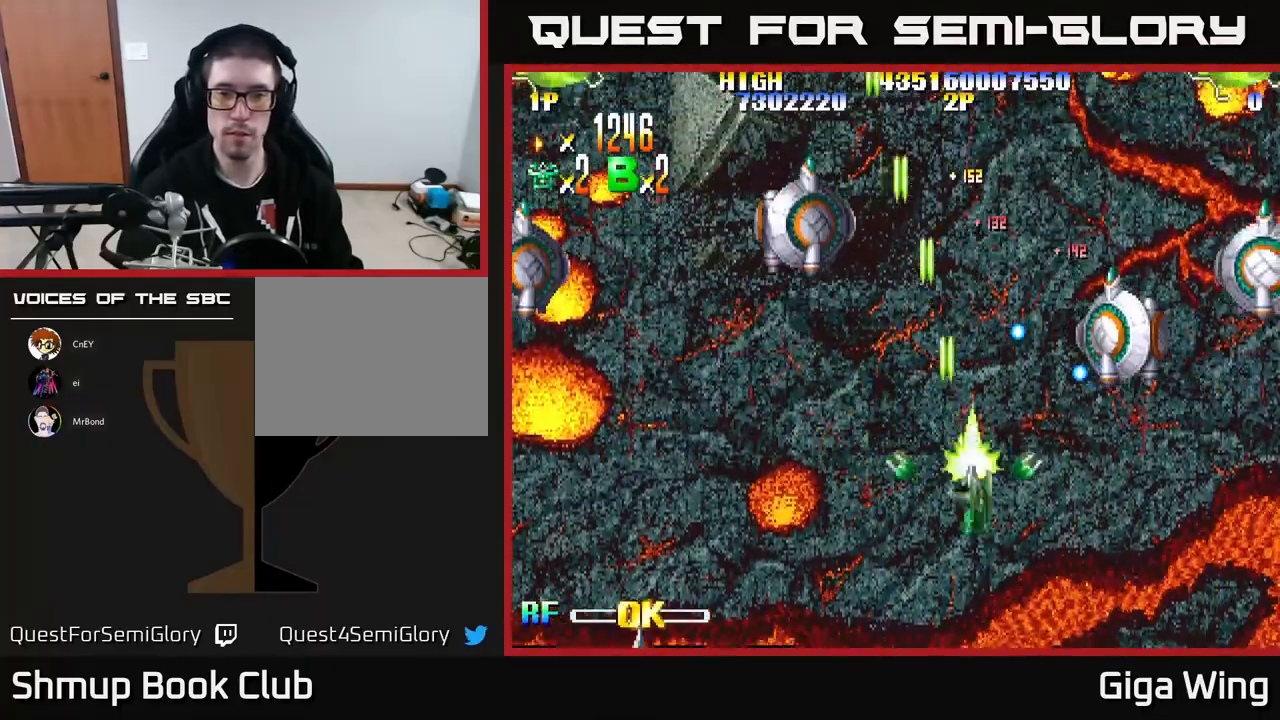
{"buttons": ["R2", "DPAD_RIGHT"], "left_stick": "center", "events": [[133, "DPAD_DOWN", "up"], [283, "DPAD_DOWN", "down"], [417, "DPAD_DOWN", "up"]]}
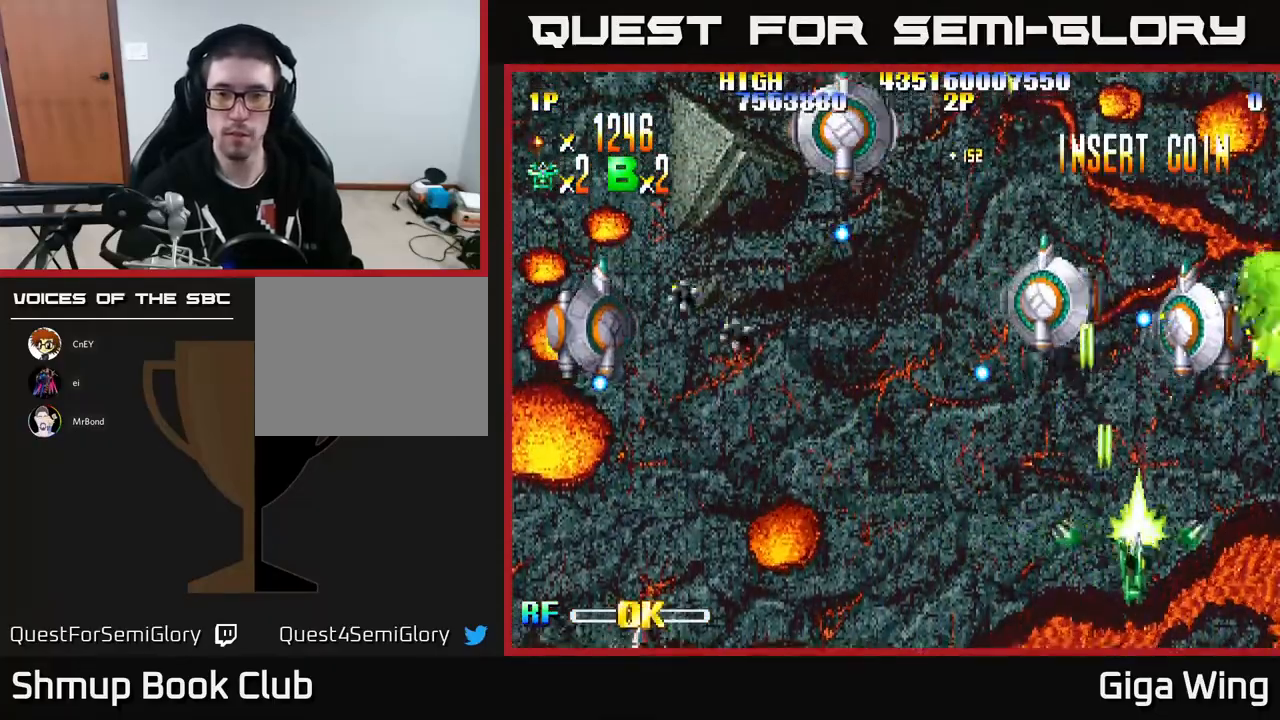
{"buttons": ["R2", "DPAD_UP", "DPAD_LEFT"], "left_stick": "center", "events": [[33, "DPAD_RIGHT", "up"], [33, "DPAD_UP", "down"], [50, "DPAD_LEFT", "down"], [83, "DPAD_UP", "up"], [167, "DPAD_UP", "down"]]}
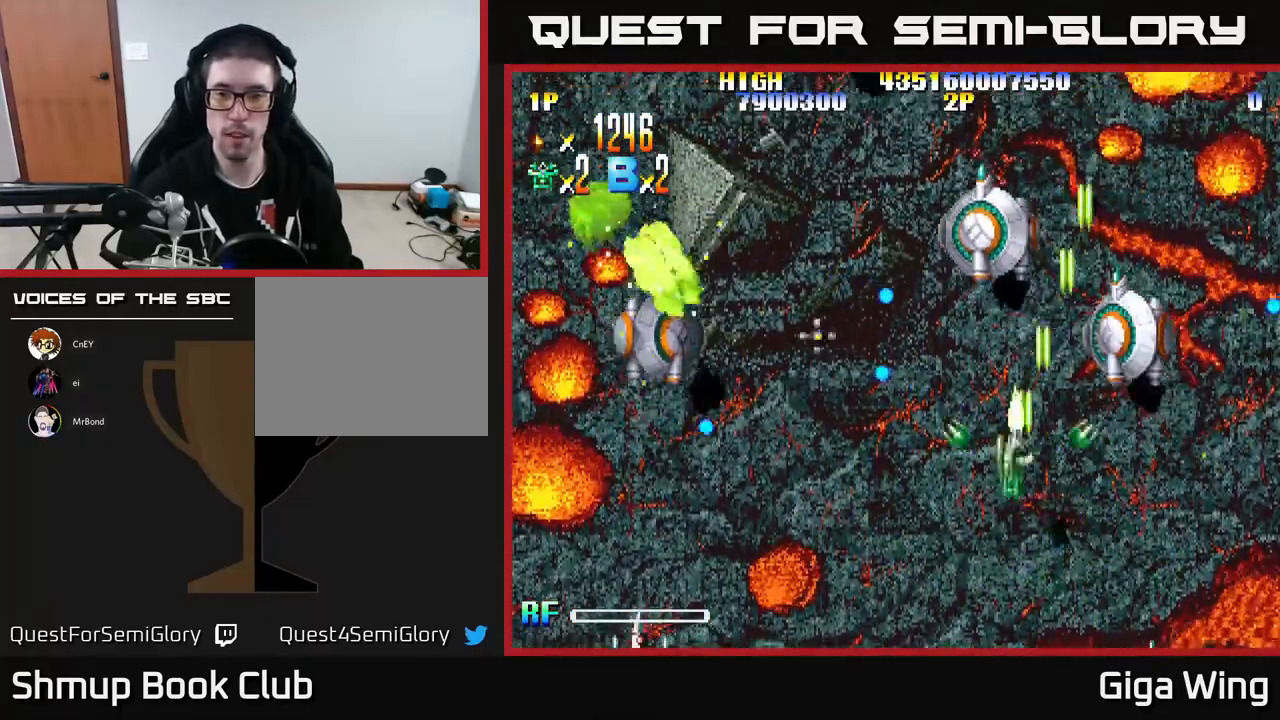
{"buttons": ["R2", "DPAD_UP"], "left_stick": "center", "events": [[100, "DPAD_UP", "up"], [117, "DPAD_LEFT", "up"], [133, "DPAD_DOWN", "down"], [333, "DPAD_LEFT", "down"], [417, "DPAD_DOWN", "up"], [450, "DPAD_UP", "down"], [467, "DPAD_LEFT", "up"]]}
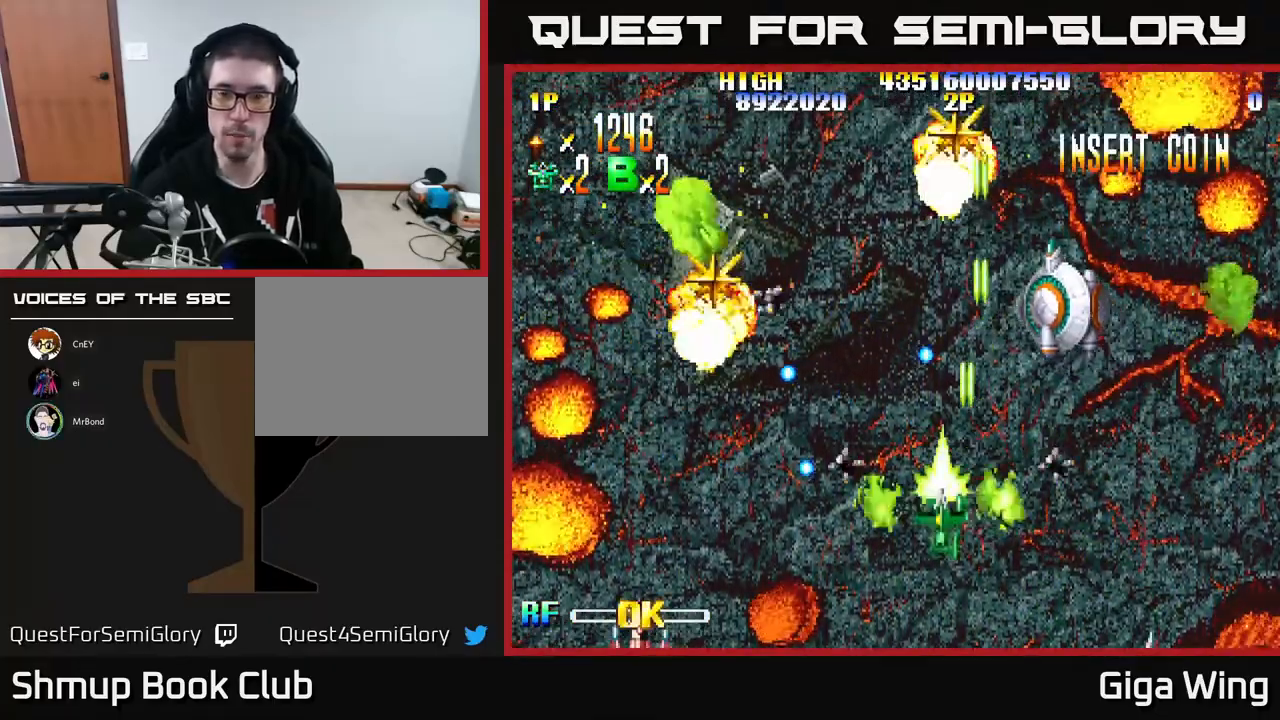
{"buttons": ["R2", "DPAD_DOWN", "DPAD_RIGHT"], "left_stick": "center", "events": [[150, "DPAD_LEFT", "down"], [183, "DPAD_UP", "up"], [267, "DPAD_UP", "down"], [300, "DPAD_LEFT", "up"], [367, "DPAD_RIGHT", "down"], [400, "DPAD_UP", "up"], [450, "DPAD_DOWN", "down"]]}
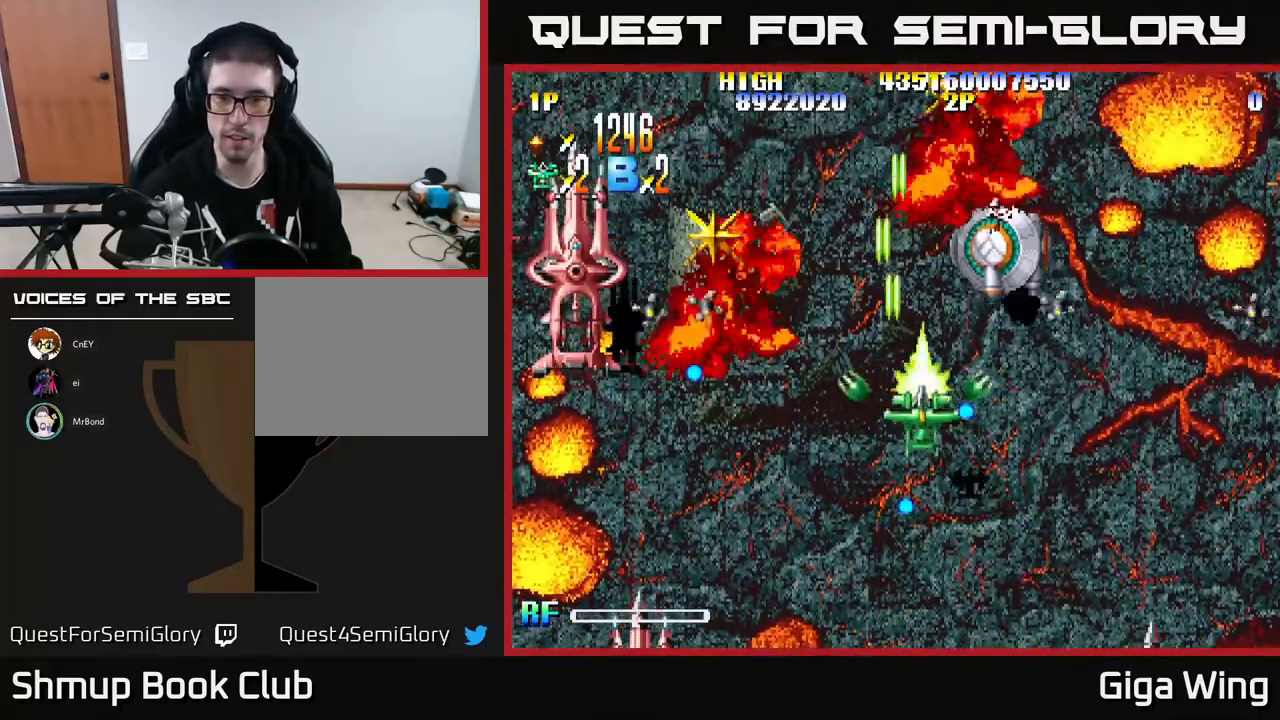
{"buttons": ["R2", "DPAD_DOWN", "DPAD_LEFT"], "left_stick": "center", "events": [[33, "DPAD_DOWN", "up"], [33, "DPAD_RIGHT", "up"], [67, "DPAD_LEFT", "down"], [67, "DPAD_UP", "down"], [233, "DPAD_UP", "up"], [350, "DPAD_DOWN", "down"]]}
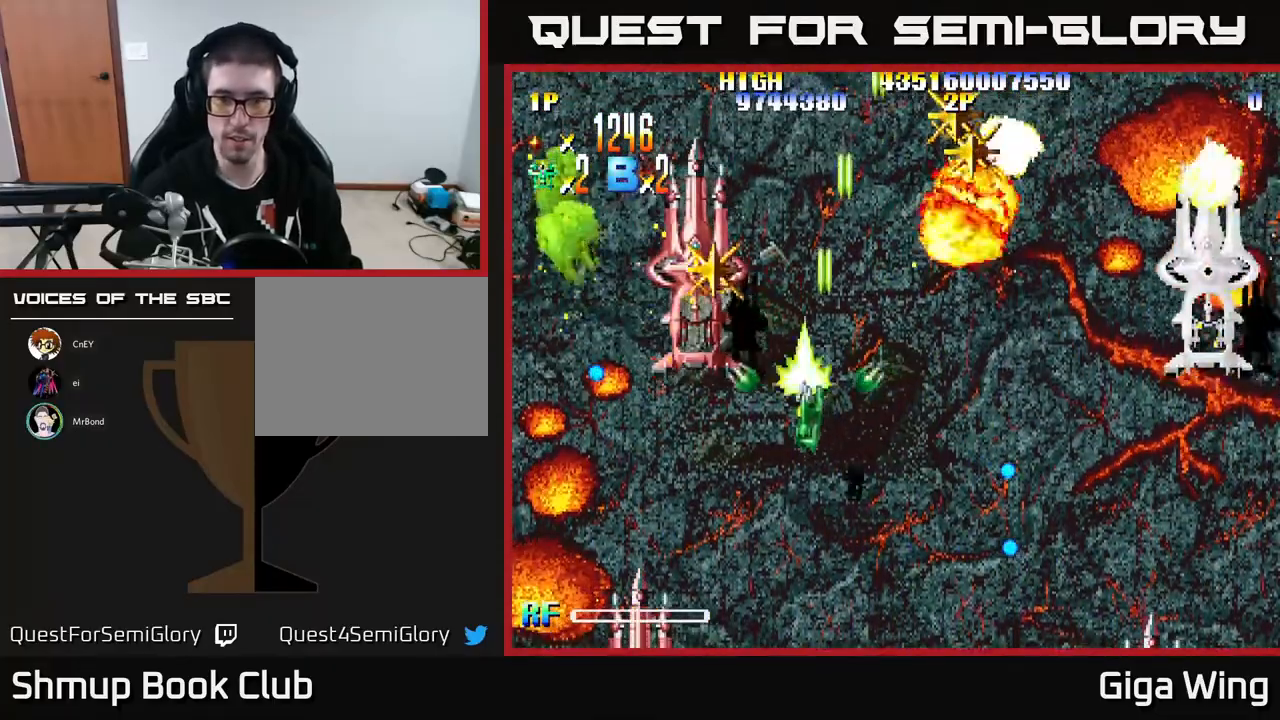
{"buttons": ["R2"], "left_stick": "center", "events": [[217, "DPAD_DOWN", "up"], [267, "DPAD_UP", "down"], [333, "DPAD_LEFT", "up"], [433, "DPAD_LEFT", "down"], [467, "DPAD_LEFT", "up"], [467, "DPAD_UP", "up"]]}
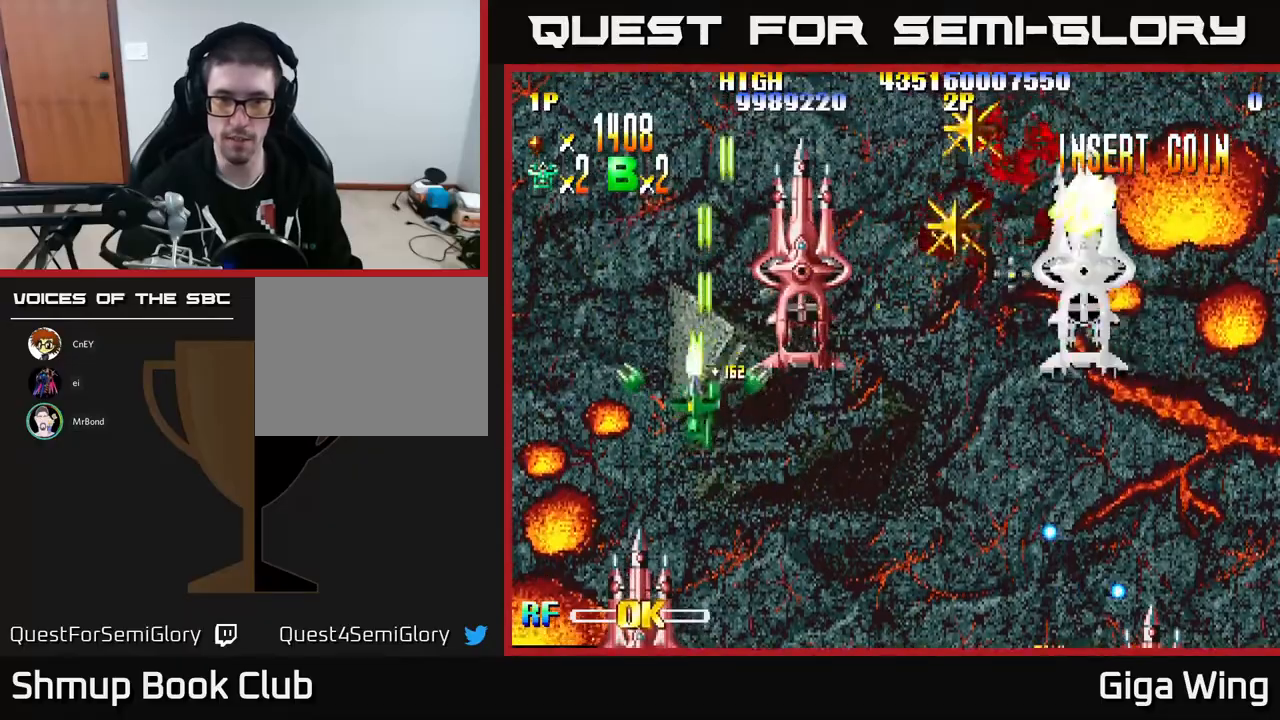
{"buttons": ["R2", "DPAD_DOWN", "DPAD_RIGHT"], "left_stick": "center", "events": [[17, "DPAD_DOWN", "down"], [17, "DPAD_RIGHT", "down"], [267, "DPAD_DOWN", "up"], [483, "DPAD_DOWN", "down"]]}
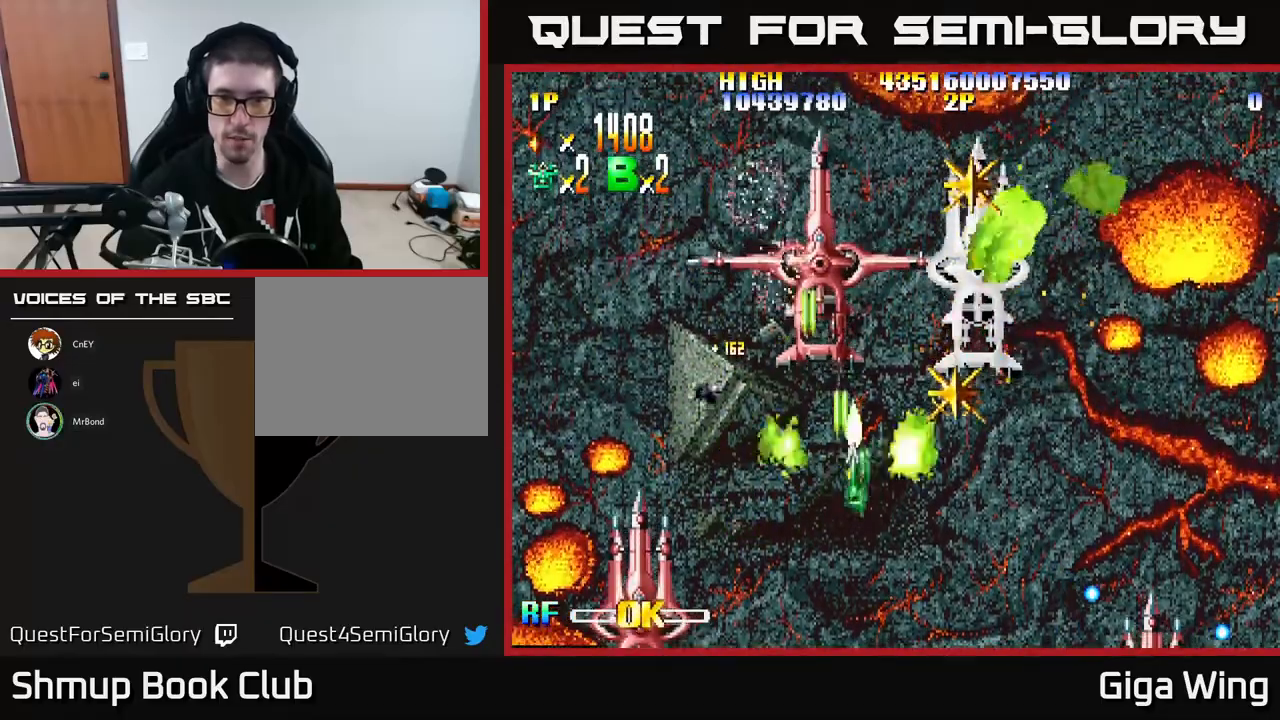
{"buttons": ["R2", "DPAD_UP", "DPAD_LEFT"], "left_stick": "center", "events": [[133, "DPAD_DOWN", "up"], [267, "DPAD_RIGHT", "up"], [283, "DPAD_UP", "down"], [300, "DPAD_LEFT", "down"]]}
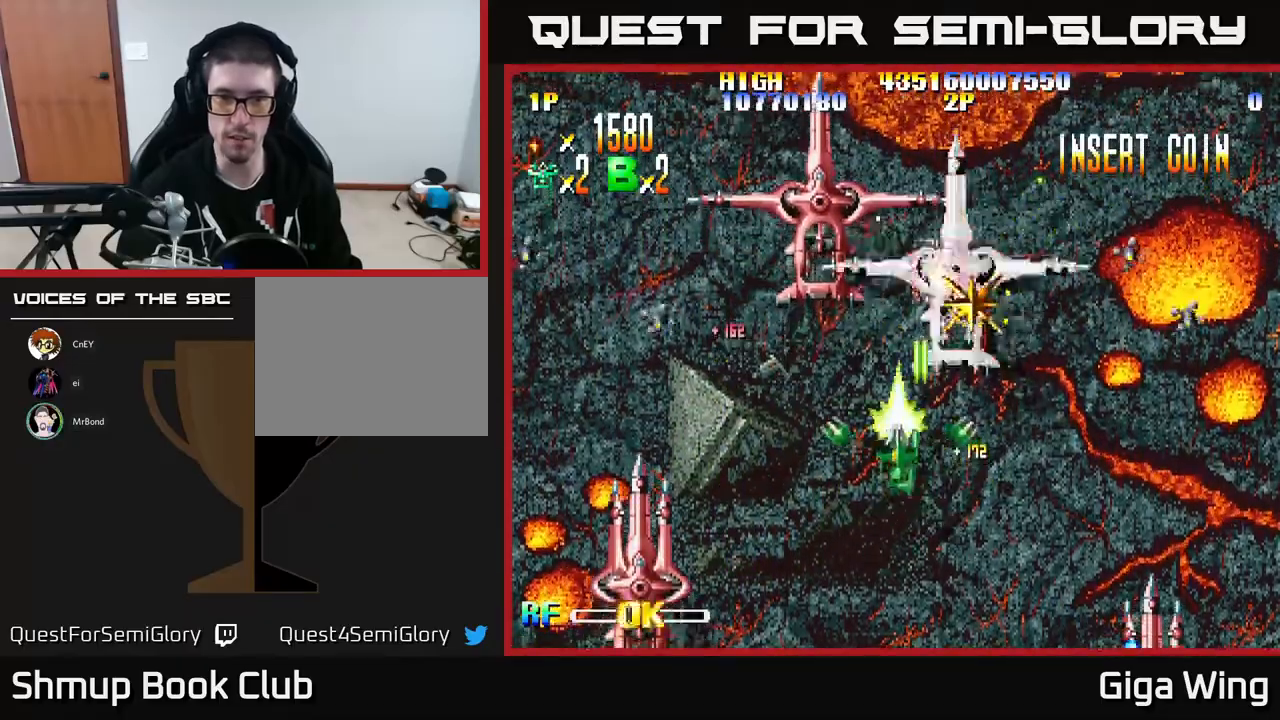
{"buttons": ["R2", "DPAD_UP"], "left_stick": "center", "events": [[200, "DPAD_LEFT", "up"], [317, "DPAD_LEFT", "down"], [400, "DPAD_LEFT", "up"]]}
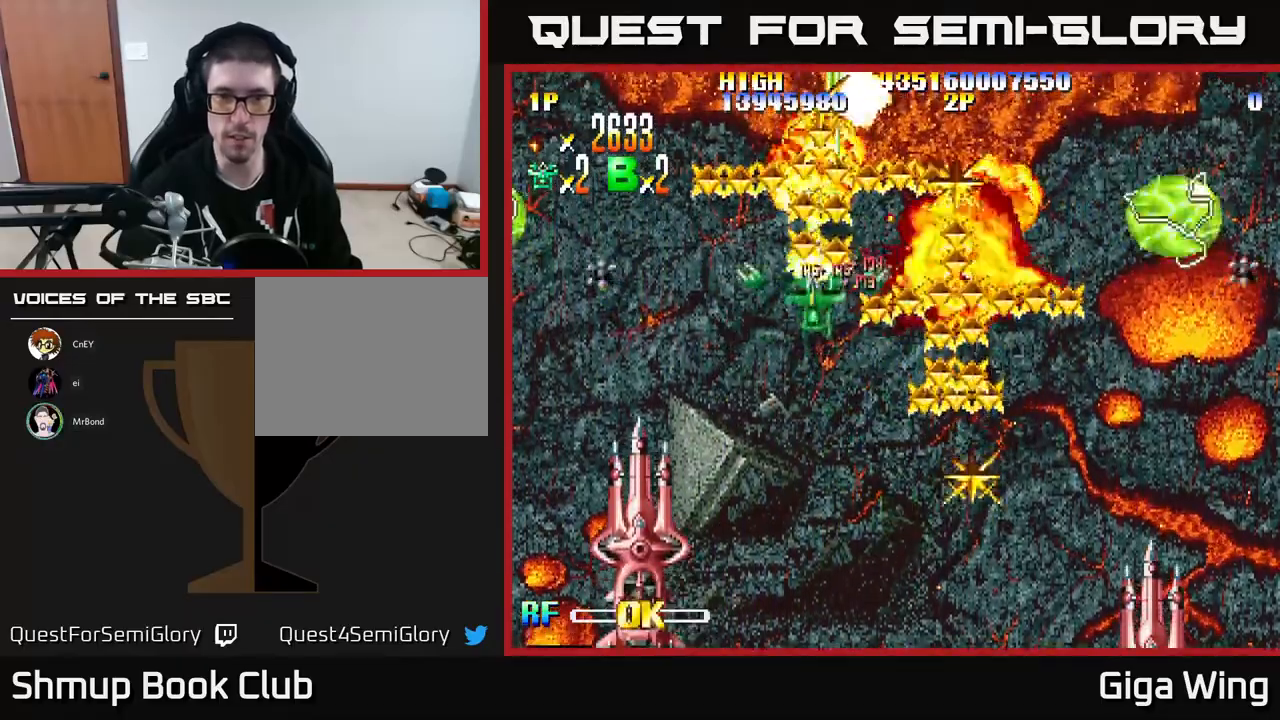
{"buttons": ["R2", "DPAD_DOWN", "DPAD_RIGHT"], "left_stick": "center", "events": [[33, "DPAD_DOWN", "down"], [33, "DPAD_UP", "up"], [133, "DPAD_RIGHT", "down"]]}